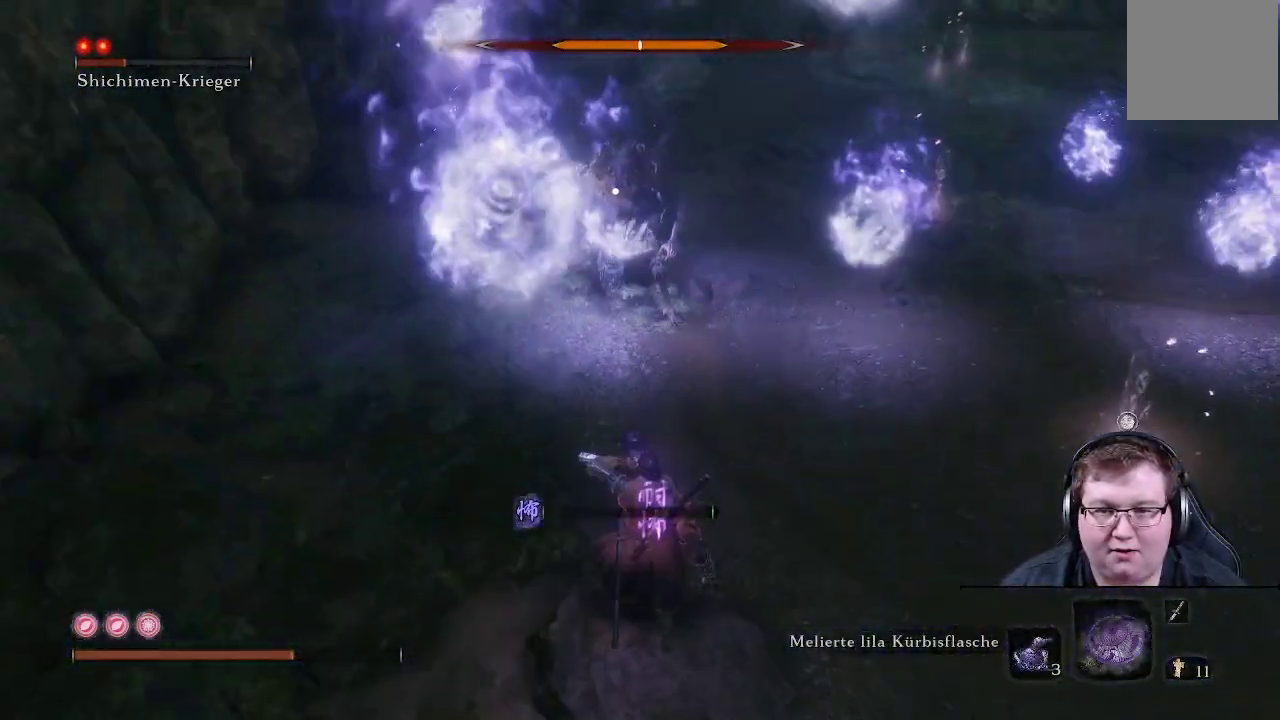
Gameplay with a controller (Xbox layout); each line is a JSON object with the inputs held at the frame after it. "events" lists button and stick changes between this image and that frame as [ms after this image, input, new state], when the widget could be followed in between. Not read: L3 R3.
{"buttons": ["B"], "left_stick": "up-right", "right_stick": "center", "events": [[67, "left_stick", "up-right"], [200, "B", "down"], [300, "B", "up"], [400, "B", "down"]]}
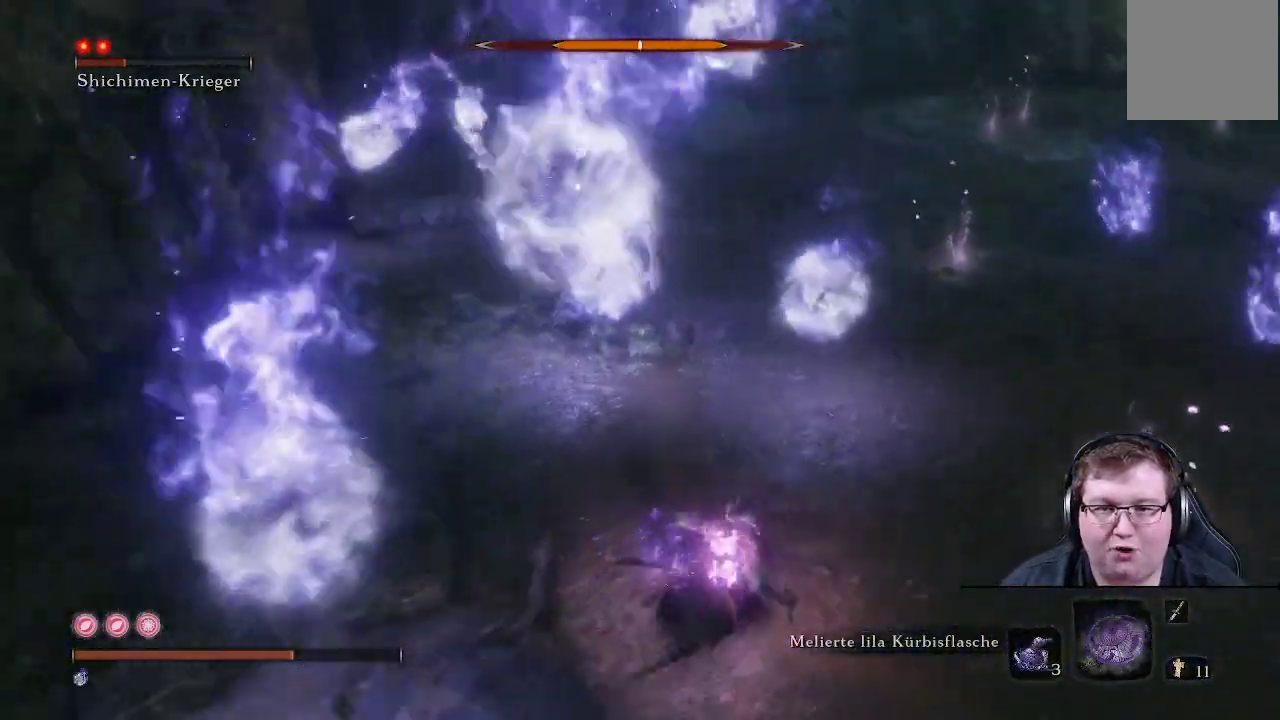
{"buttons": [], "left_stick": "right", "right_stick": "center", "events": [[17, "B", "up"], [333, "left_stick", "right"]]}
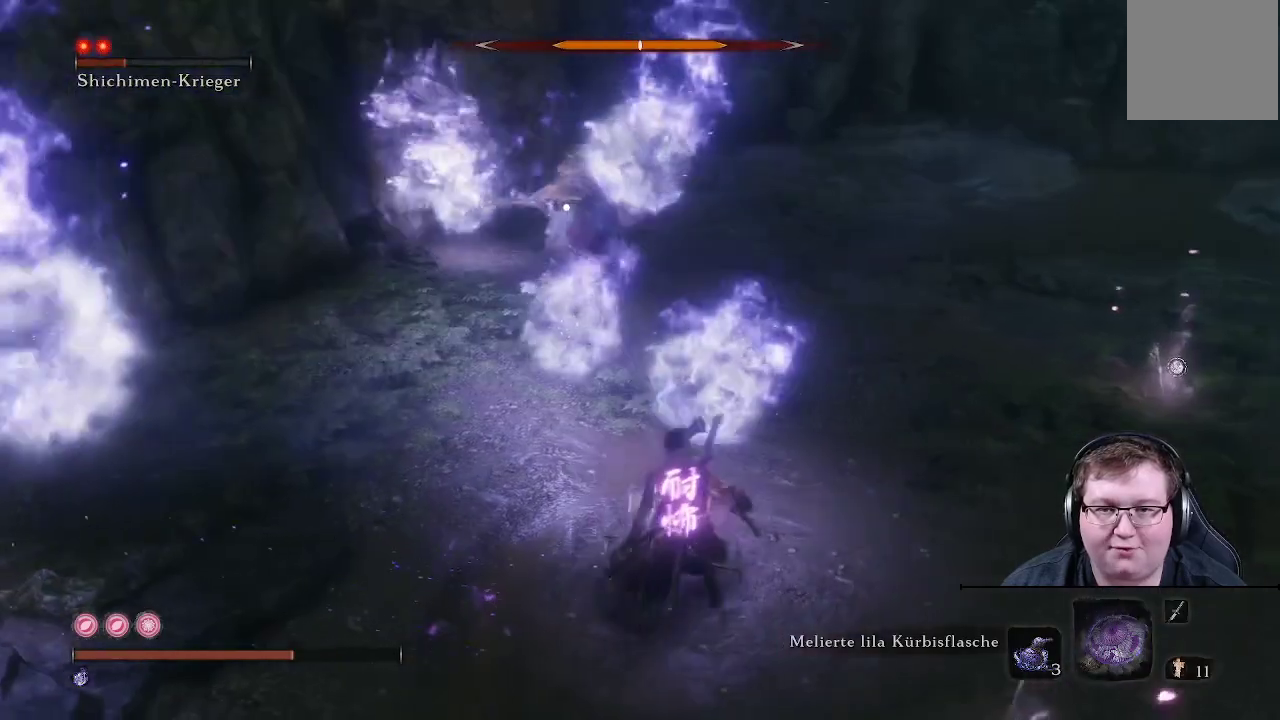
{"buttons": [], "left_stick": "up-right", "right_stick": "center", "events": [[300, "left_stick", "up-right"]]}
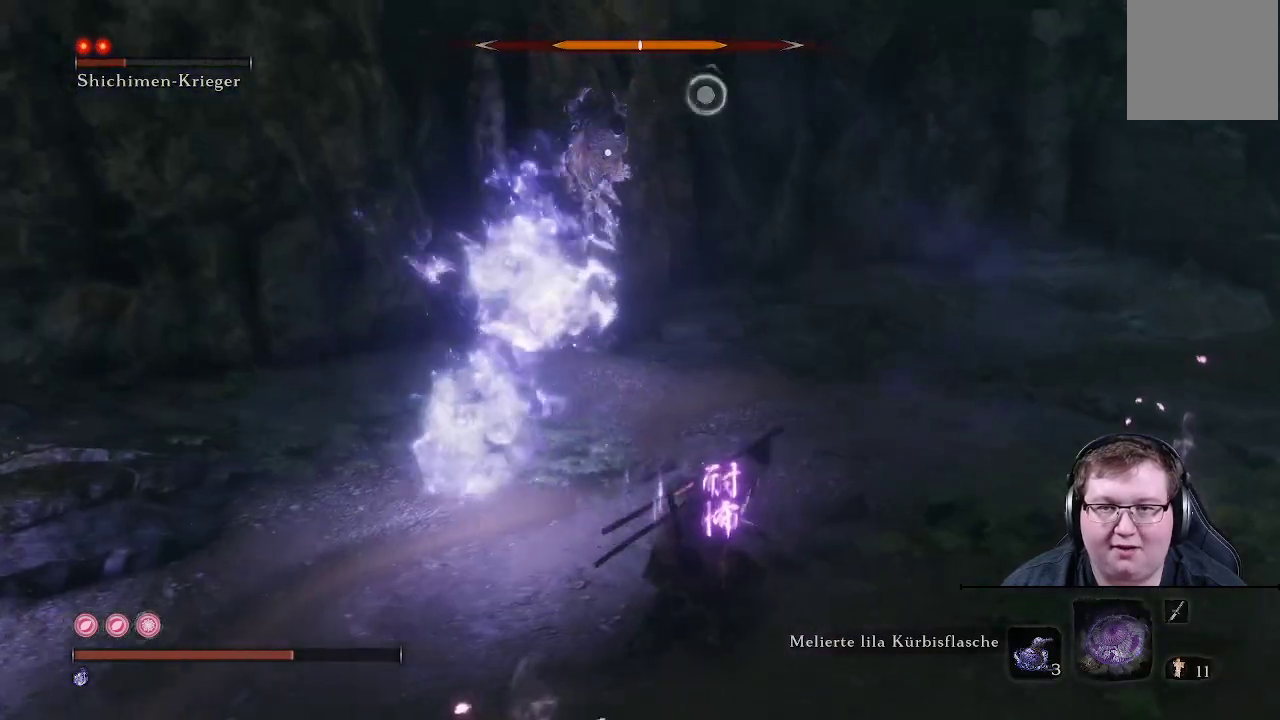
{"buttons": ["B"], "left_stick": "up-right", "right_stick": "center", "events": [[333, "B", "down"]]}
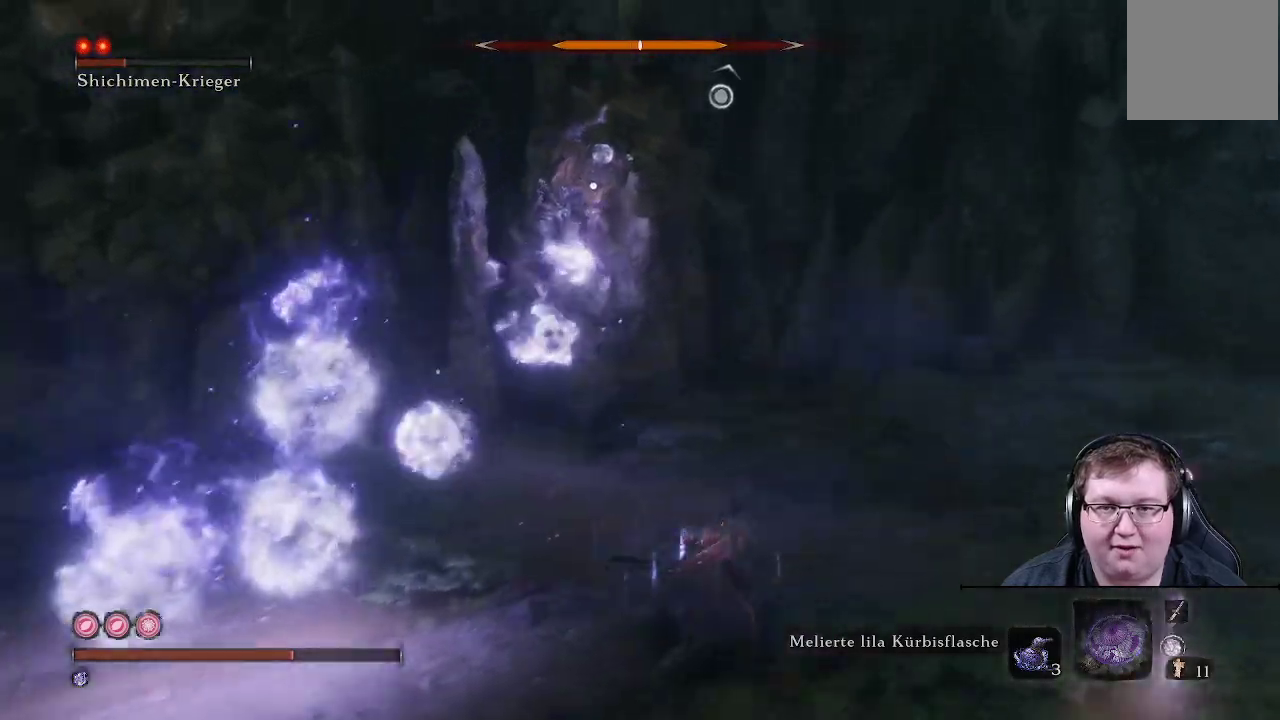
{"buttons": ["B"], "left_stick": "up-right", "right_stick": "center", "events": []}
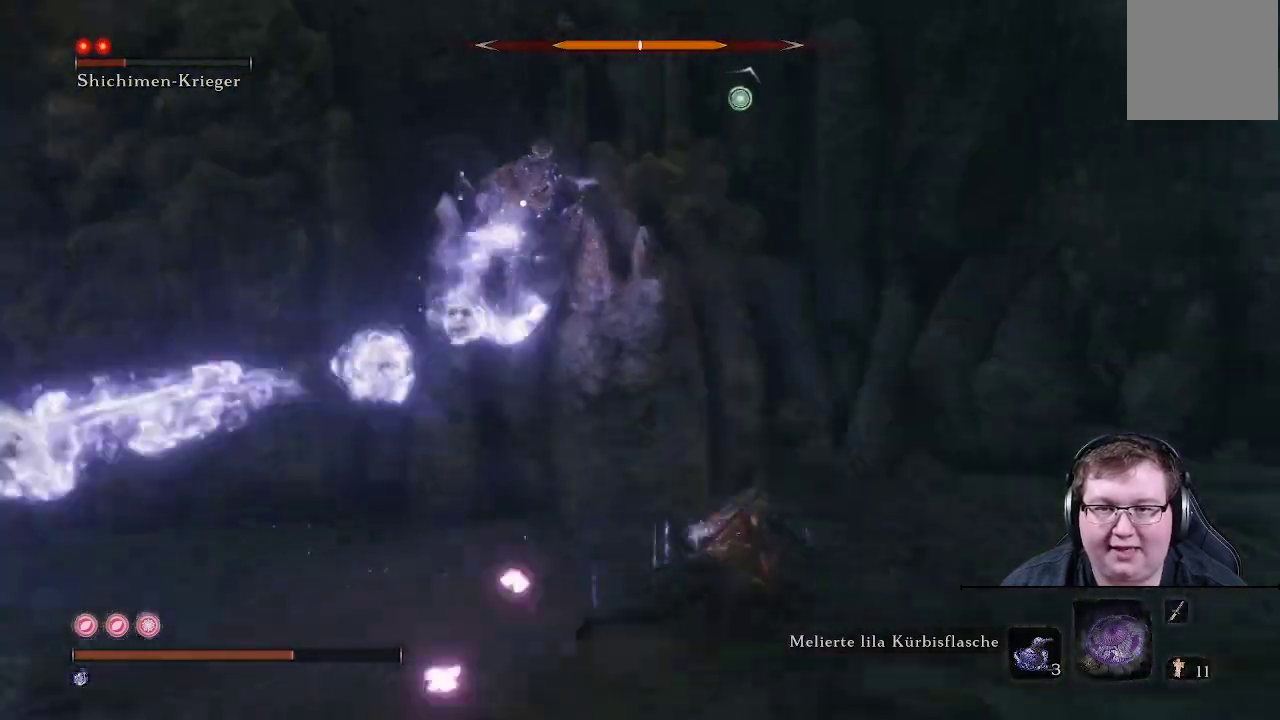
{"buttons": [], "left_stick": "up-right", "right_stick": "center", "events": [[217, "B", "up"]]}
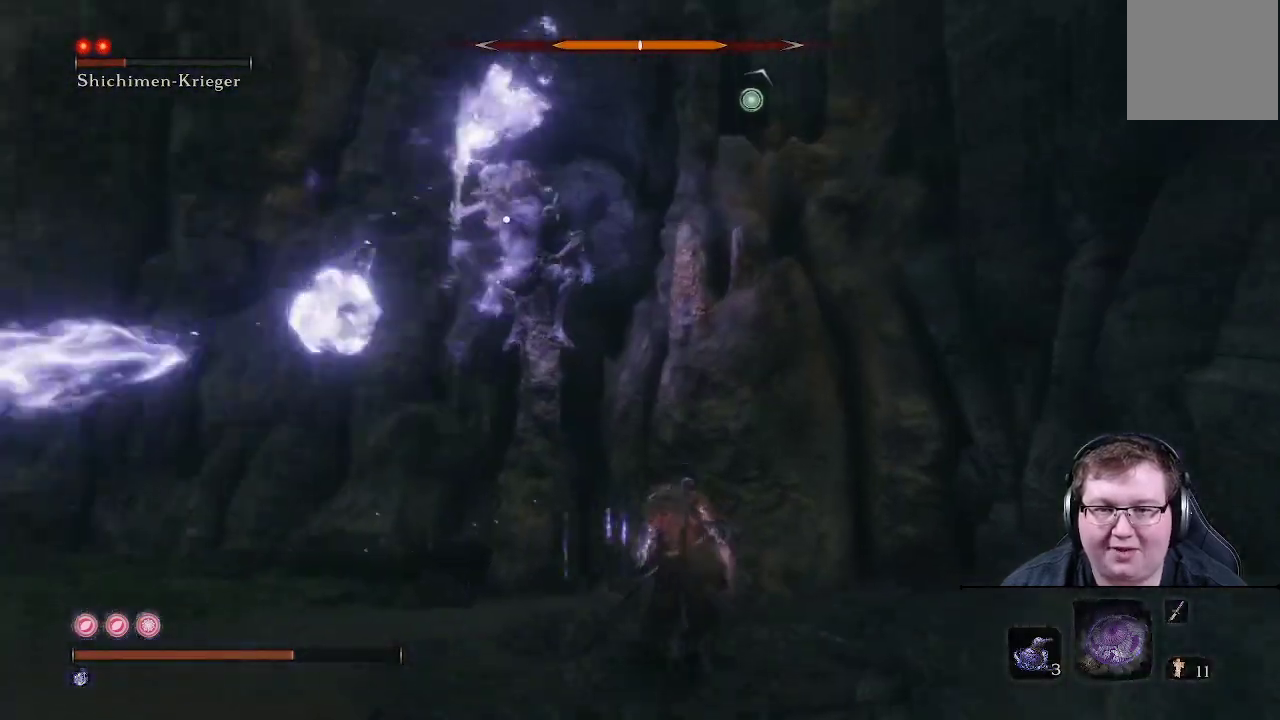
{"buttons": [], "left_stick": "up-right", "right_stick": "center", "events": [[267, "DPAD_RIGHT", "down"], [367, "DPAD_RIGHT", "up"]]}
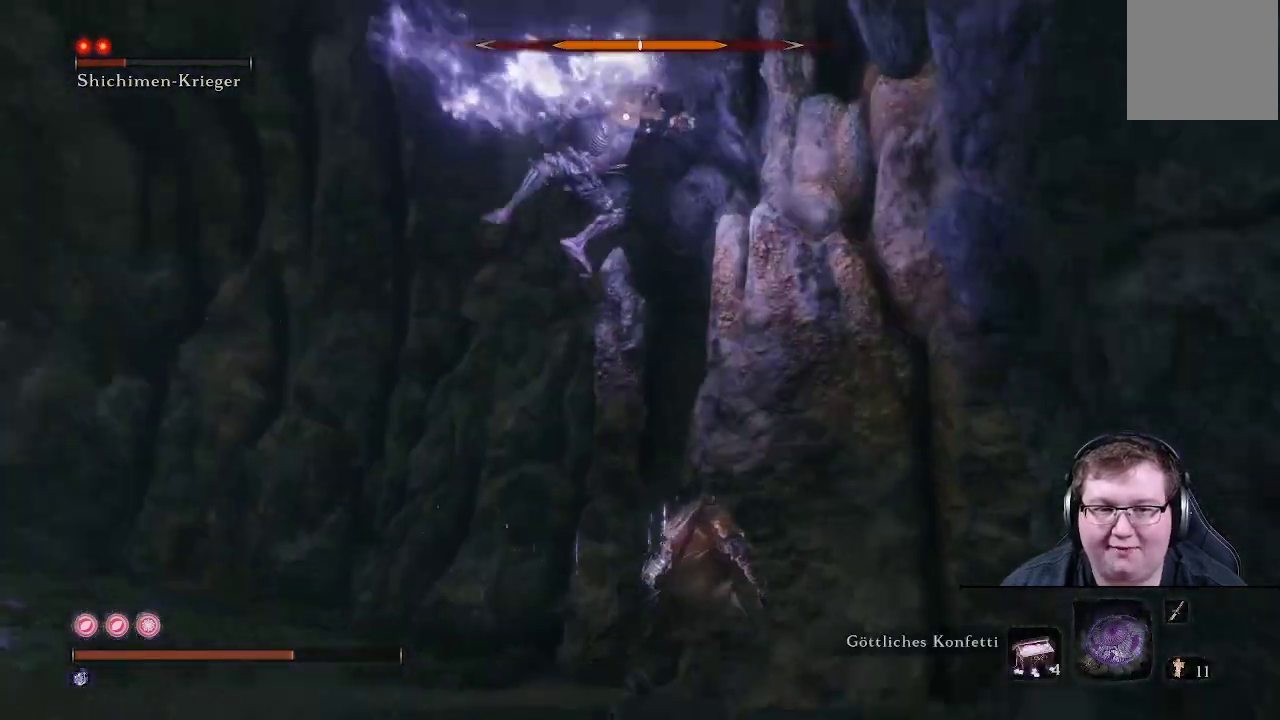
{"buttons": [], "left_stick": "left", "right_stick": "center", "events": [[67, "DPAD_RIGHT", "down"], [167, "DPAD_RIGHT", "up"], [333, "left_stick", "up-left"], [417, "left_stick", "left"]]}
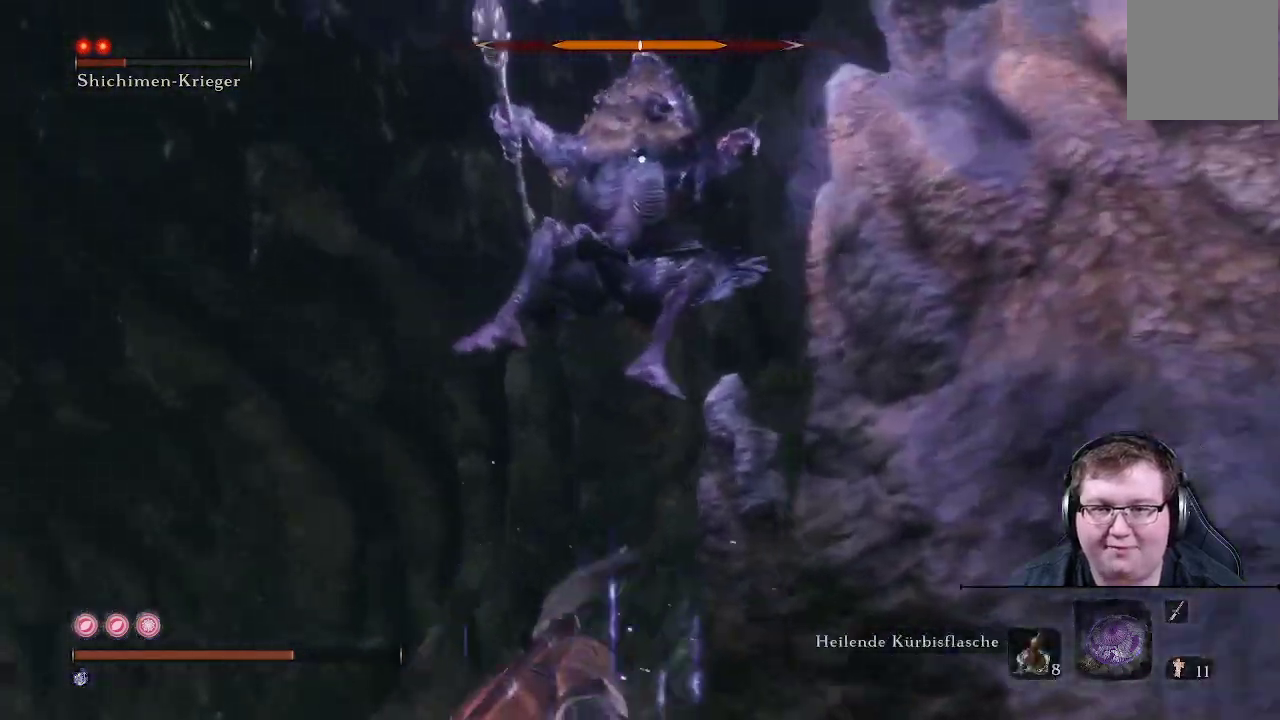
{"buttons": [], "left_stick": "up-left", "right_stick": "center", "events": [[333, "R1", "down"], [333, "left_stick", "up-left"], [433, "R1", "up"]]}
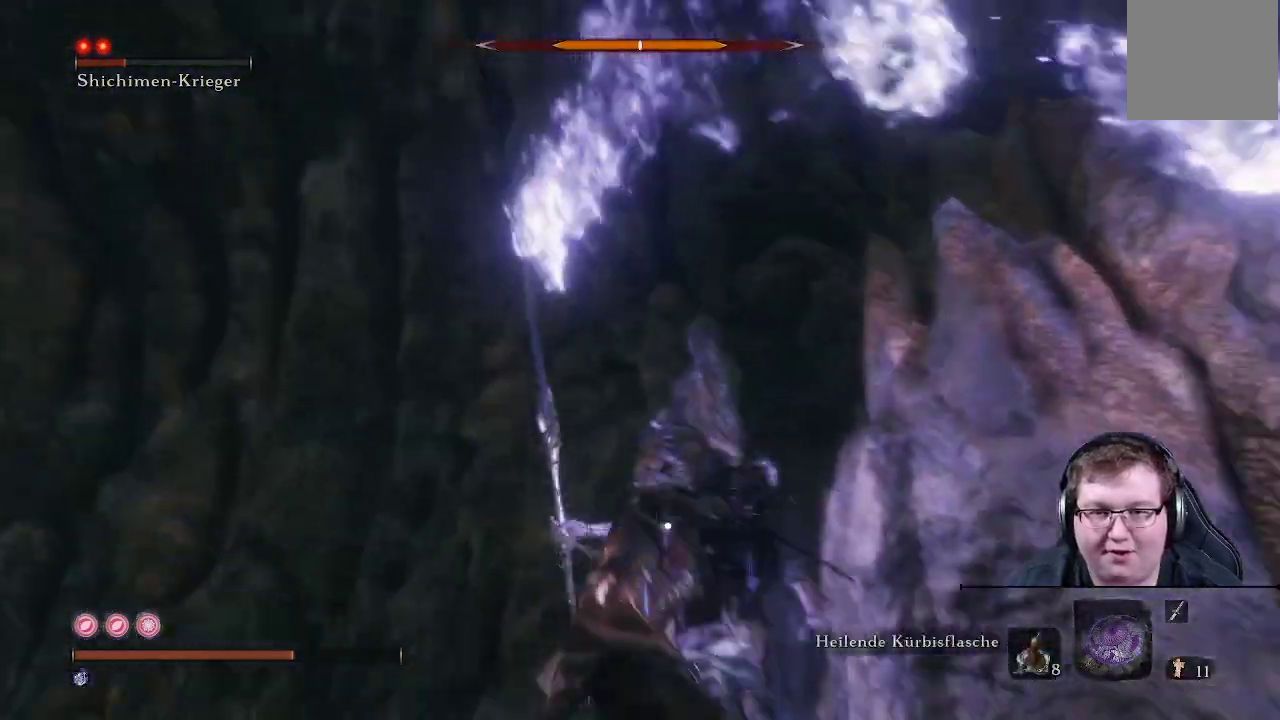
{"buttons": [], "left_stick": "up-left", "right_stick": "center", "events": [[17, "R1", "down"], [133, "R1", "up"], [167, "R1", "down"], [183, "left_stick", "center"], [267, "R1", "up"], [350, "R1", "down"], [433, "R1", "up"], [433, "left_stick", "up-left"]]}
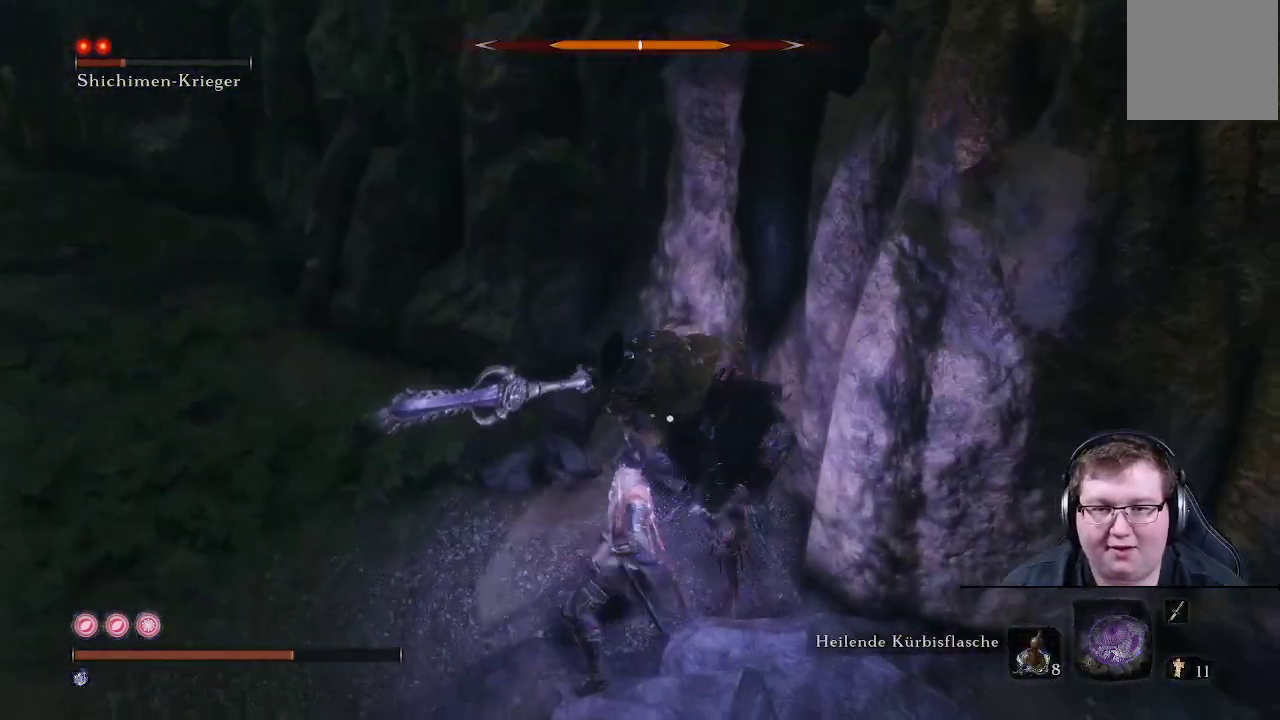
{"buttons": ["R1"], "left_stick": "up-left", "right_stick": "center", "events": [[17, "R1", "down"], [100, "R1", "up"], [167, "R1", "down"], [267, "R1", "up"], [350, "R1", "down"], [400, "R1", "up"], [483, "R1", "down"]]}
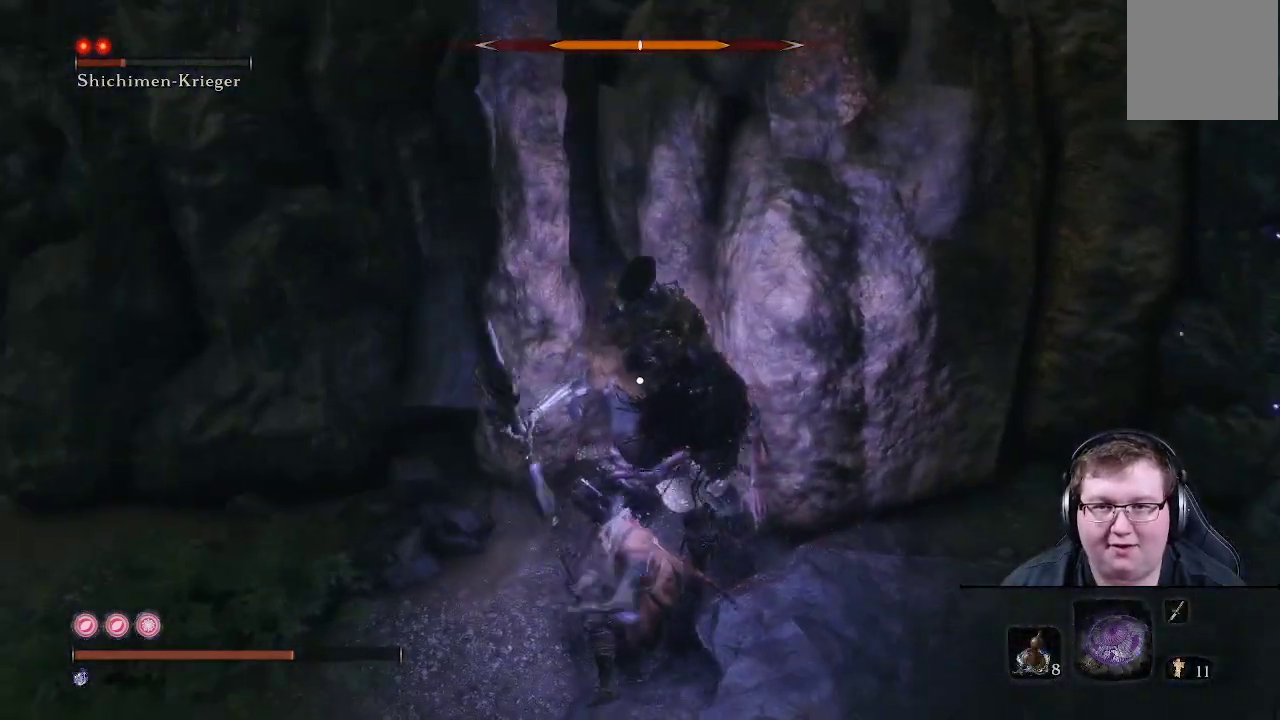
{"buttons": [], "left_stick": "up-left", "right_stick": "center", "events": [[33, "R1", "up"], [117, "R1", "down"], [217, "R1", "up"], [267, "R1", "down"], [350, "R1", "up"], [417, "R1", "down"], [483, "R1", "up"]]}
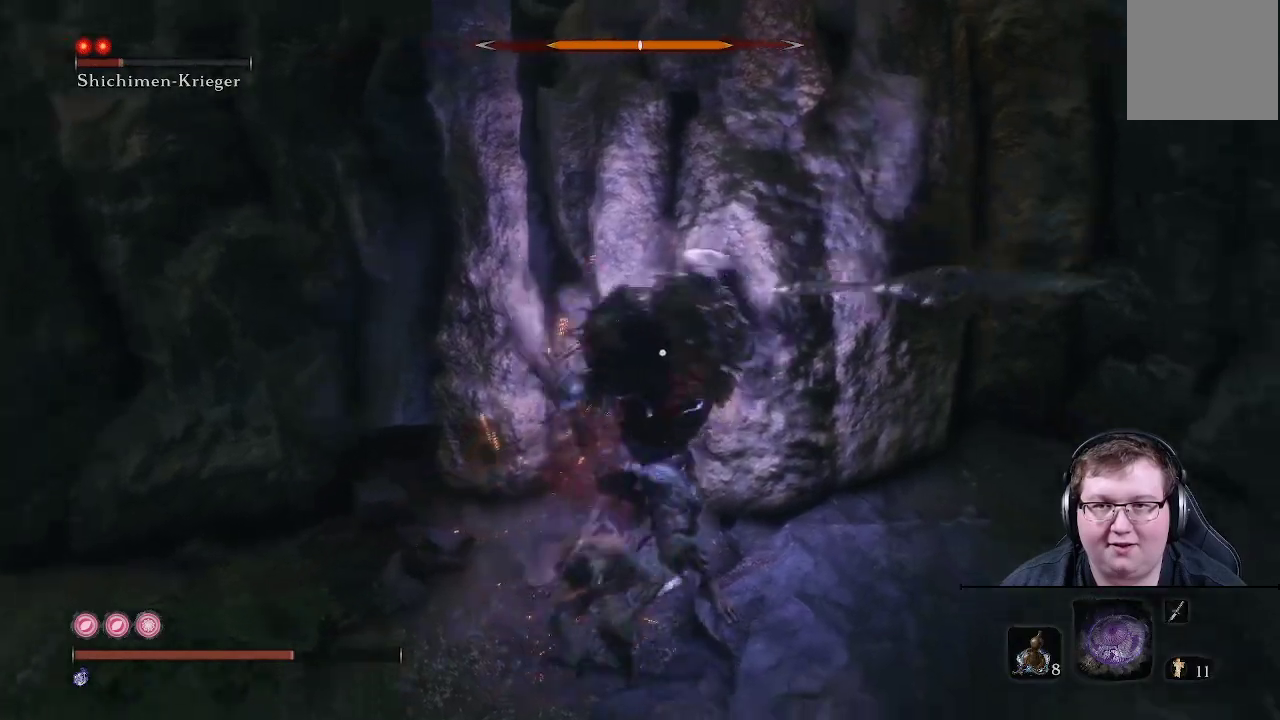
{"buttons": ["L1"], "left_stick": "center", "right_stick": "center", "events": [[67, "L1", "down"], [500, "left_stick", "center"]]}
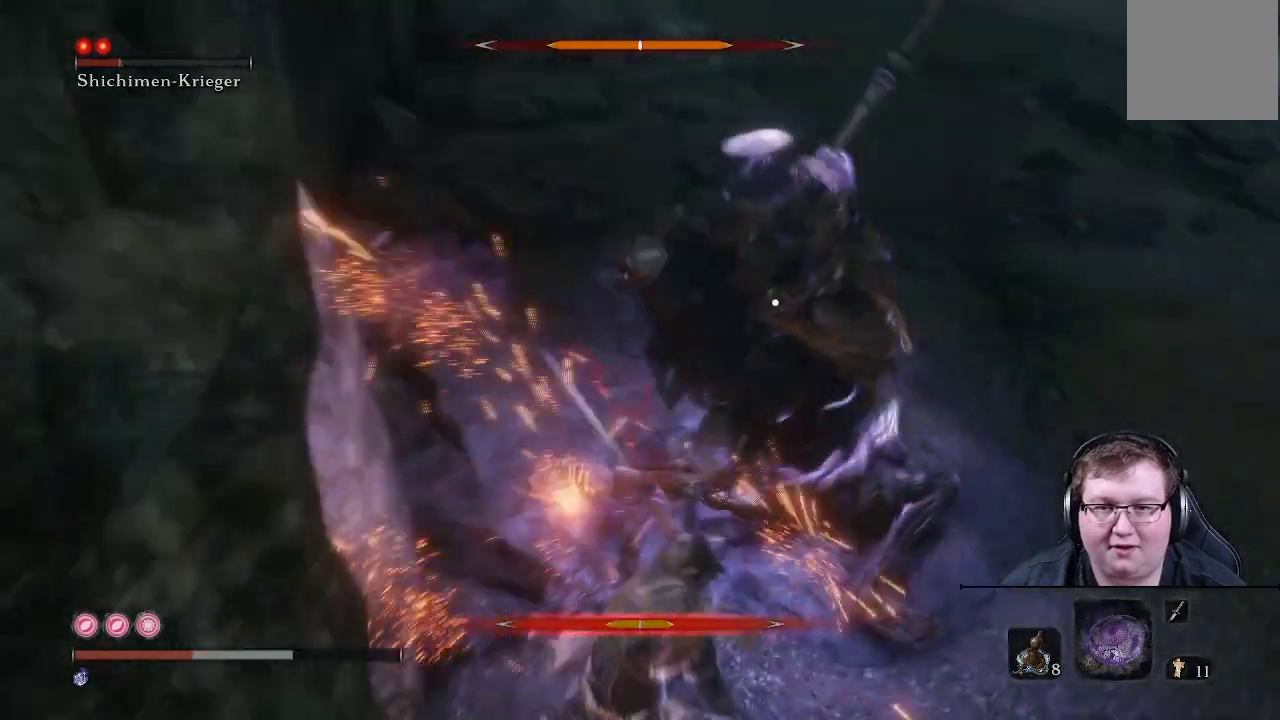
{"buttons": [], "left_stick": "up", "right_stick": "center", "events": [[33, "L1", "up"], [33, "left_stick", "up-right"], [250, "left_stick", "up"]]}
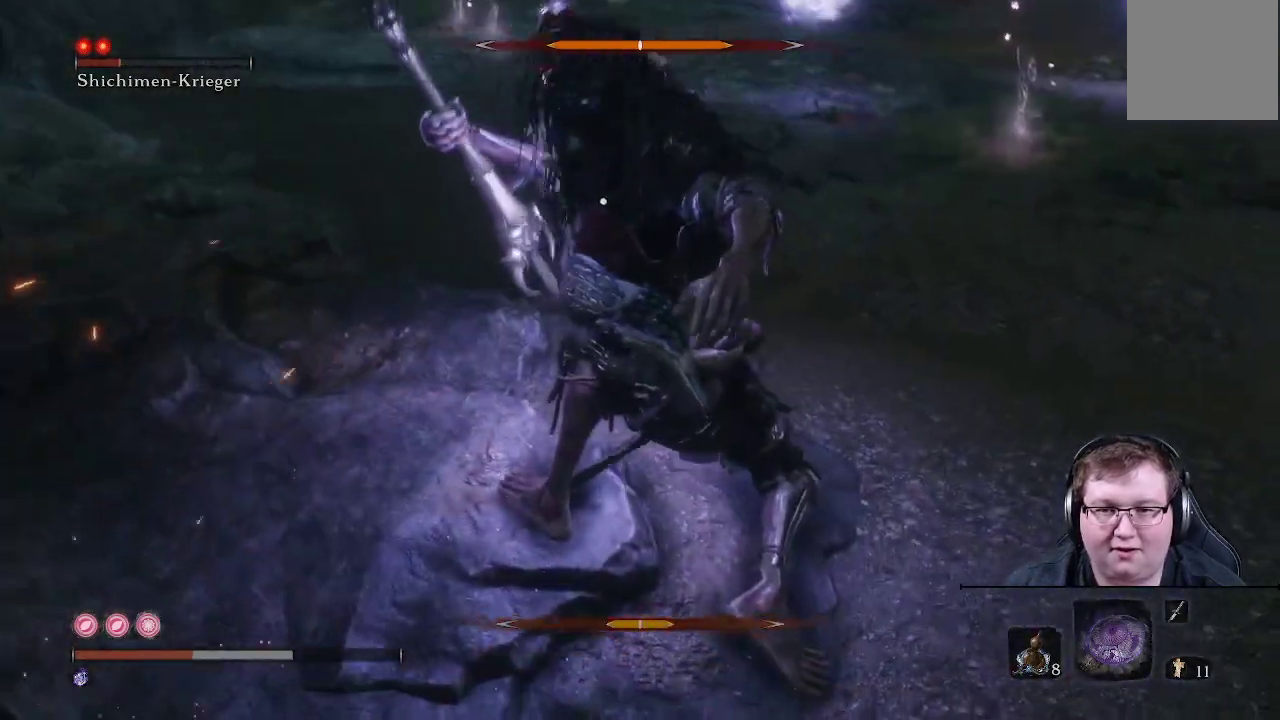
{"buttons": ["L1"], "left_stick": "up-right", "right_stick": "center", "events": [[33, "left_stick", "up-right"], [383, "L1", "down"]]}
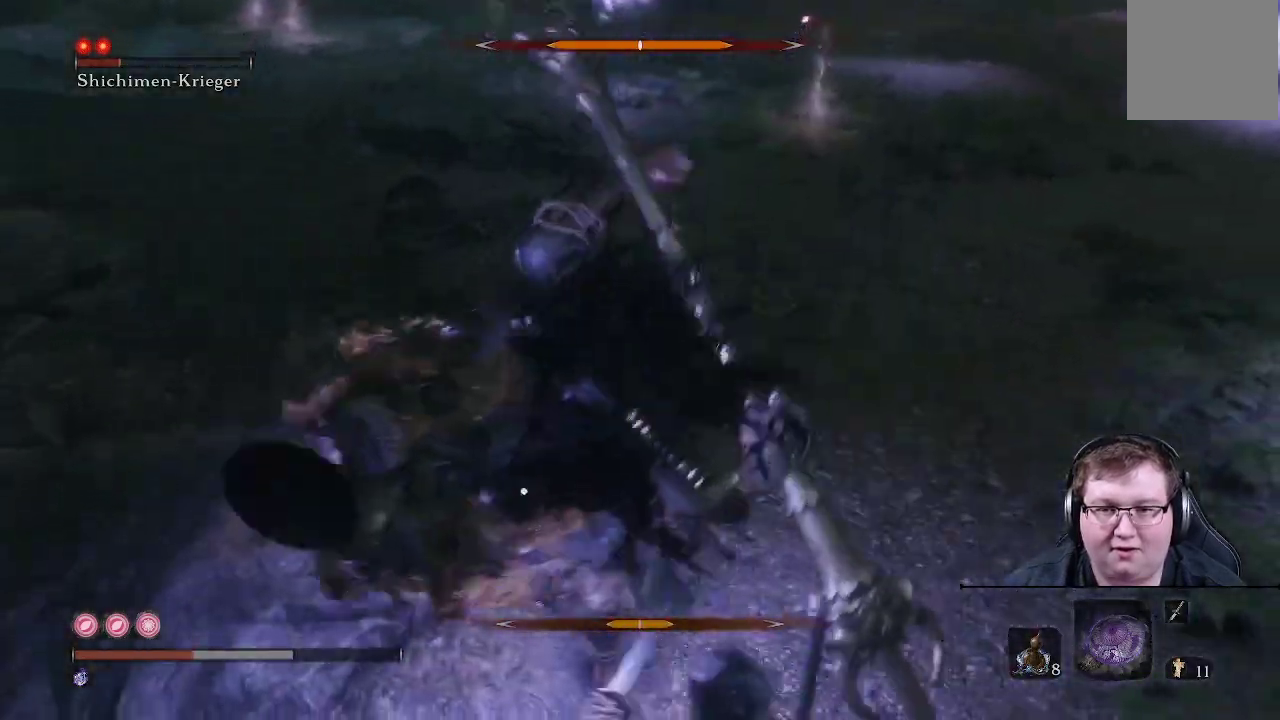
{"buttons": ["L1"], "left_stick": "up-right", "right_stick": "center", "events": []}
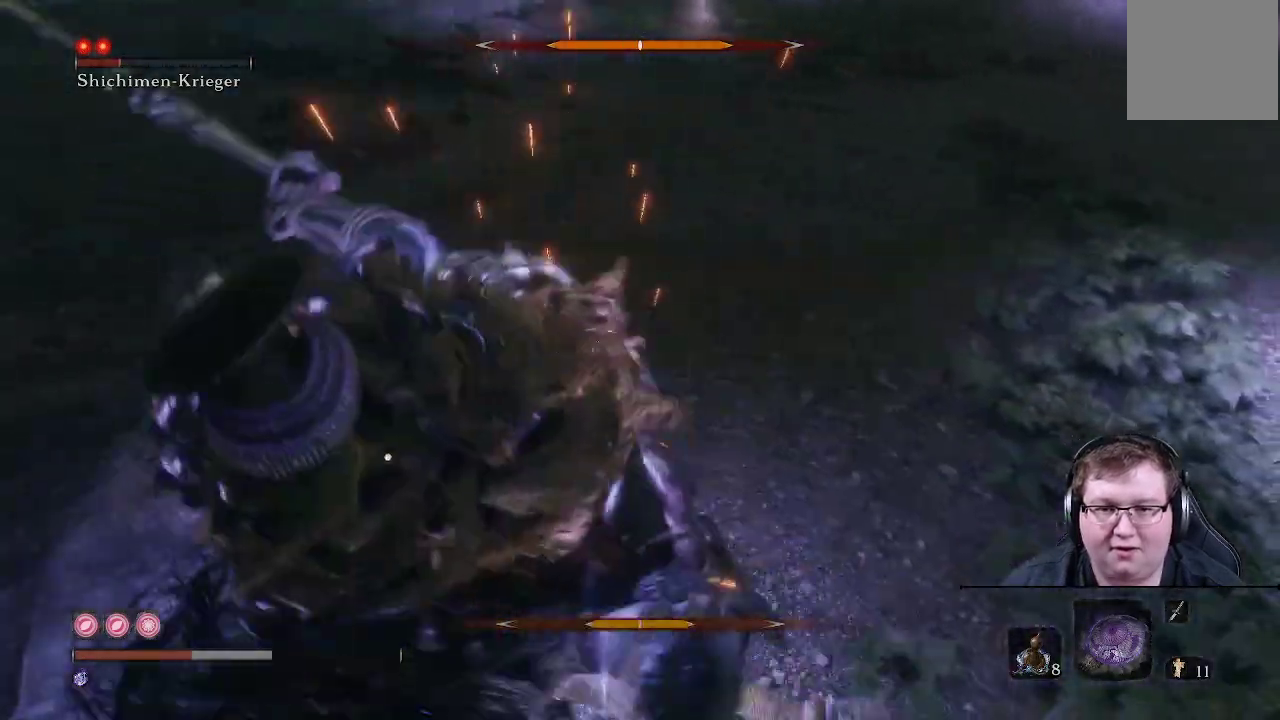
{"buttons": [], "left_stick": "up-right", "right_stick": "center", "events": [[17, "L1", "up"], [317, "L1", "down"], [367, "L1", "up"]]}
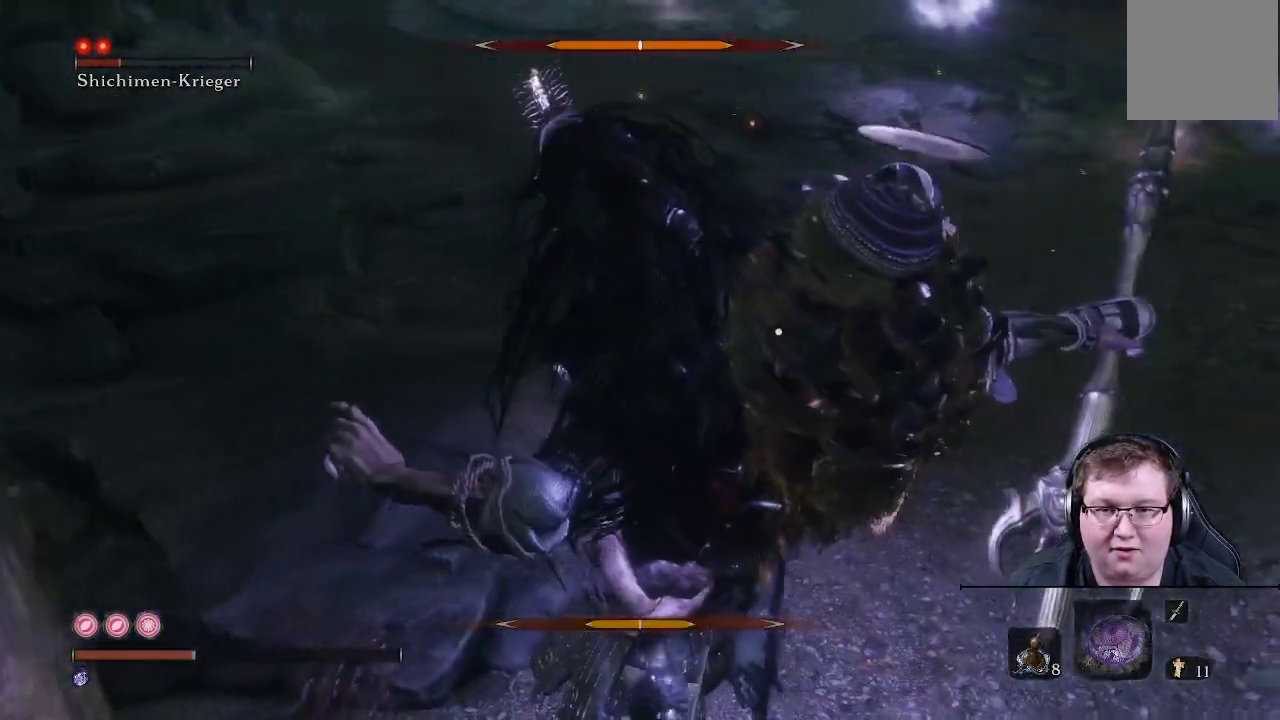
{"buttons": ["R1"], "left_stick": "up", "right_stick": "center", "events": [[33, "left_stick", "right"], [317, "left_stick", "up-right"], [383, "R1", "down"], [483, "left_stick", "up"]]}
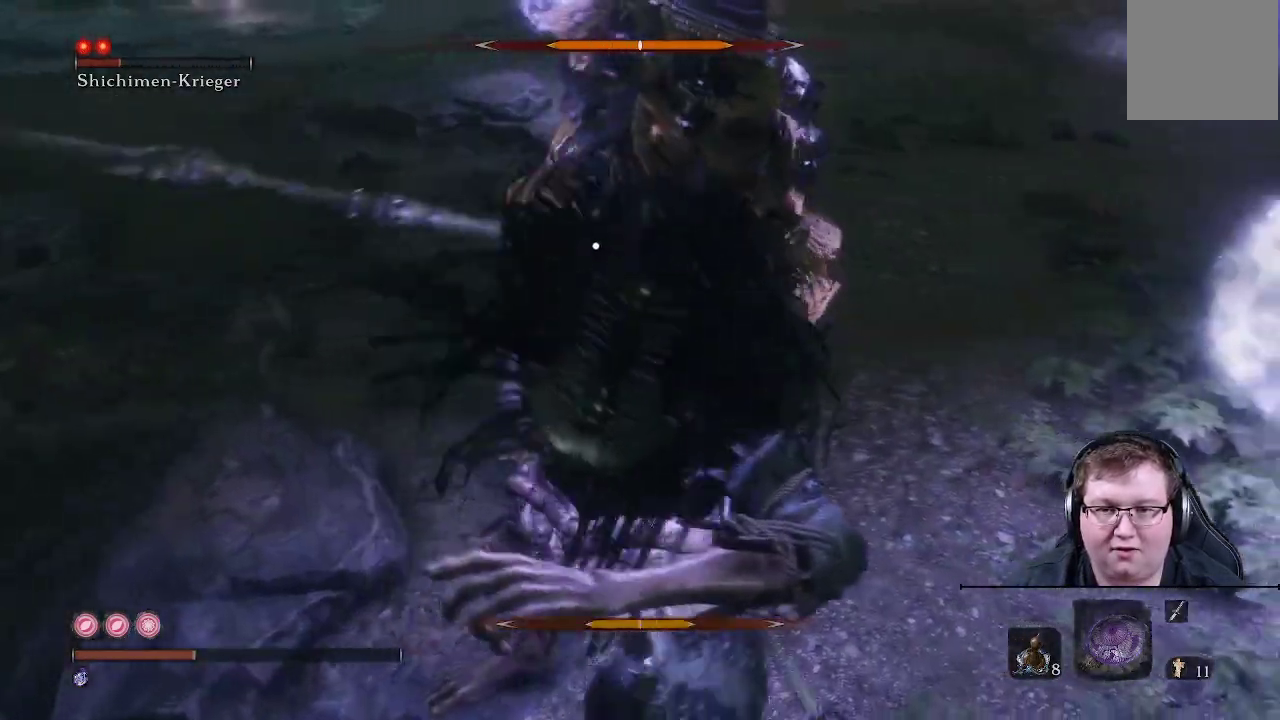
{"buttons": [], "left_stick": "up", "right_stick": "center", "events": [[17, "R1", "up"], [67, "R1", "down"], [200, "R1", "up"], [250, "R1", "down"], [333, "R1", "up"], [400, "R1", "down"], [483, "R1", "up"]]}
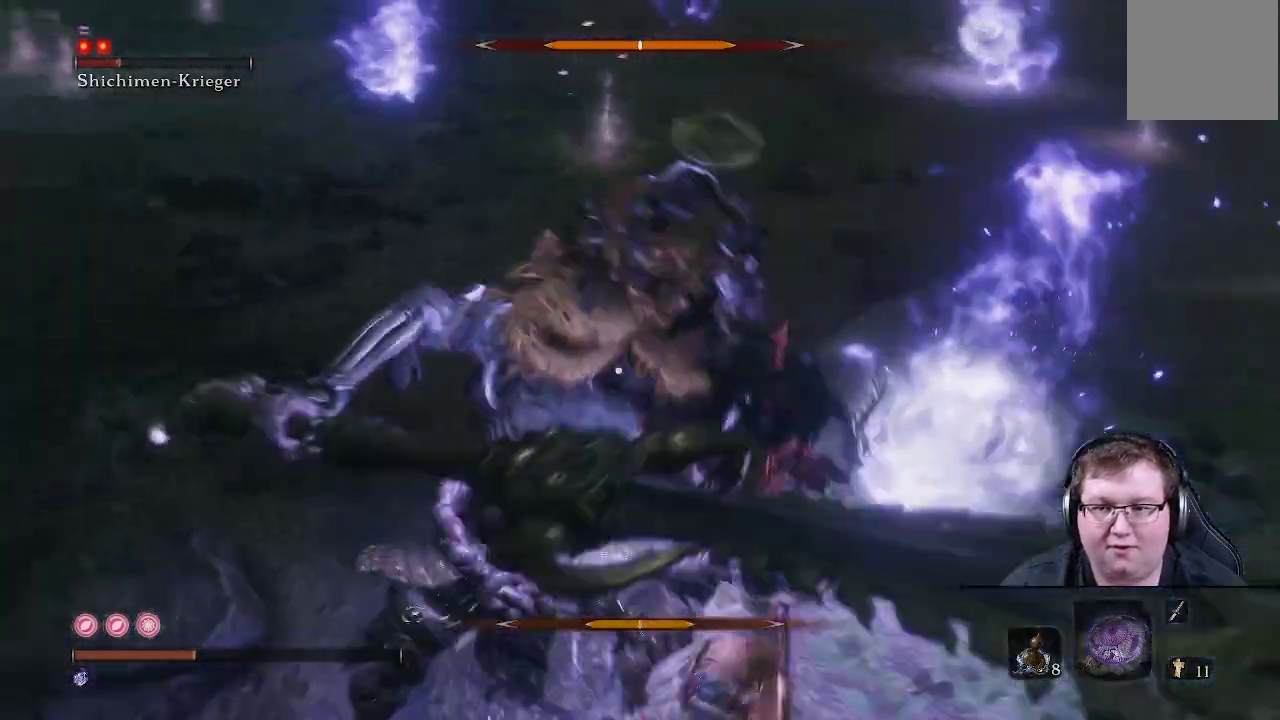
{"buttons": ["L1"], "left_stick": "up-left", "right_stick": "center", "events": [[50, "R1", "down"], [133, "R1", "up"], [233, "left_stick", "up-left"], [250, "L1", "down"]]}
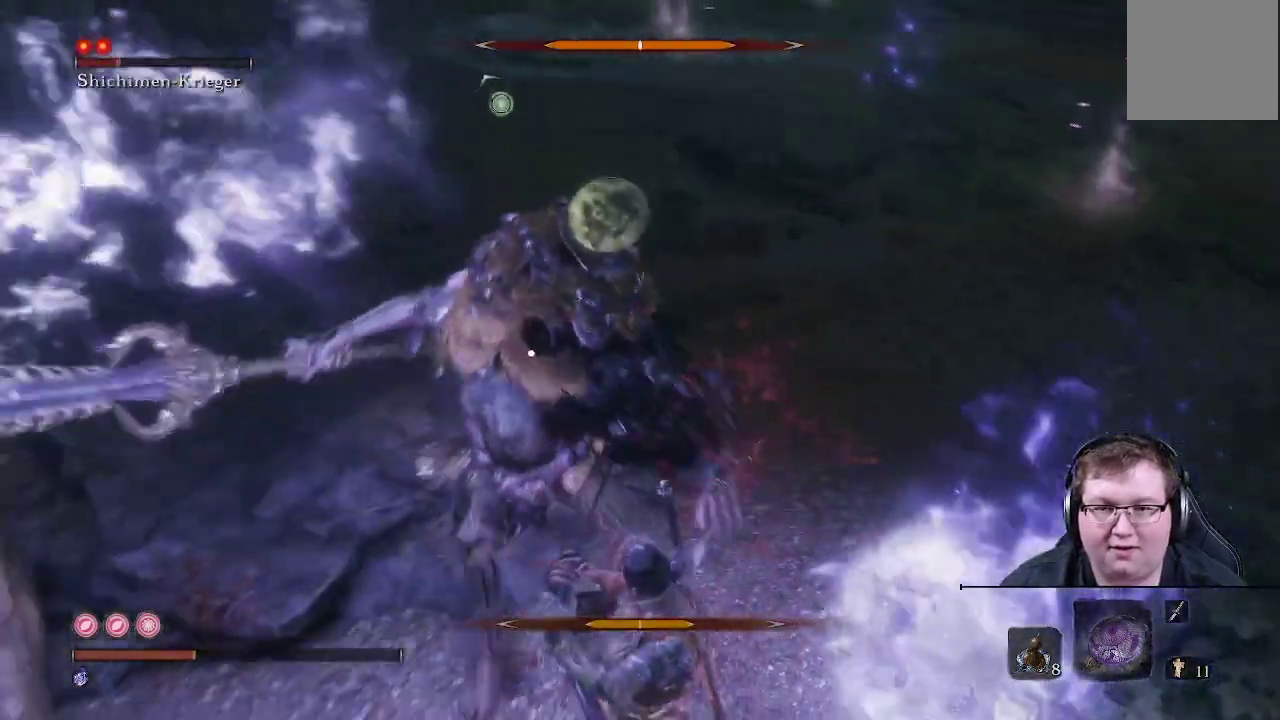
{"buttons": [], "left_stick": "up-left", "right_stick": "center", "events": [[17, "L1", "up"]]}
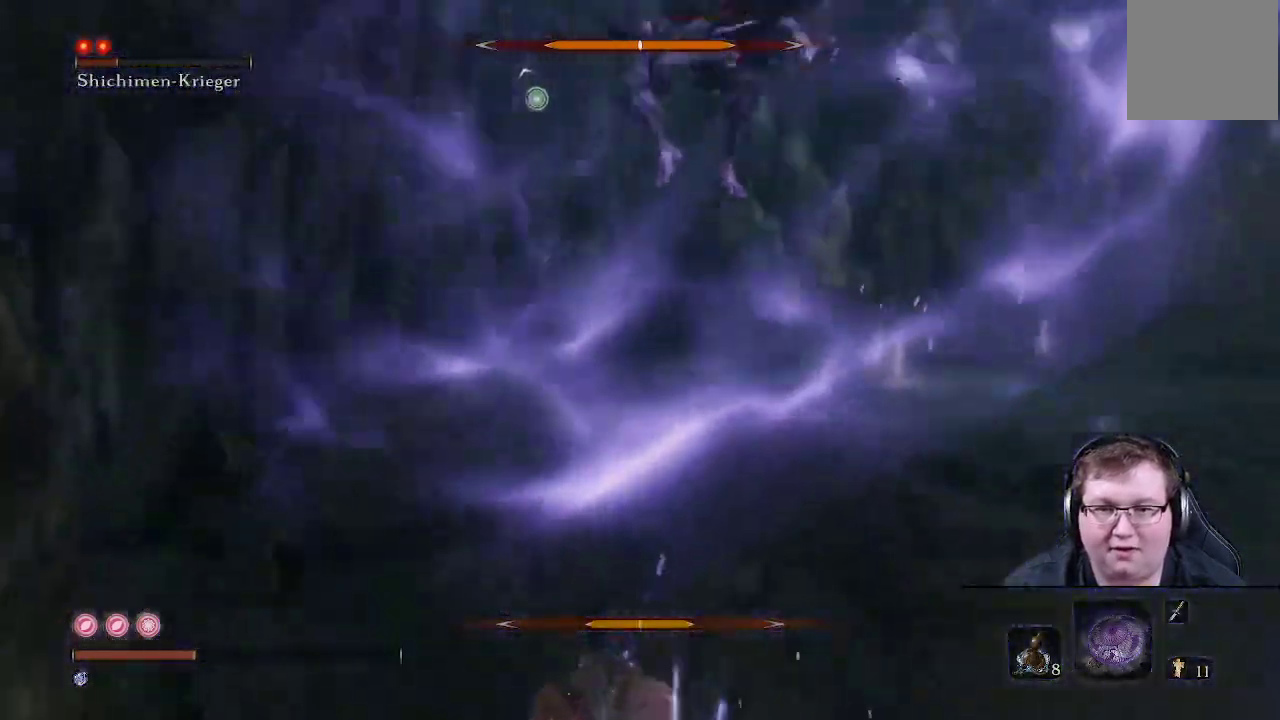
{"buttons": [], "left_stick": "up", "right_stick": "center", "events": [[250, "left_stick", "up"]]}
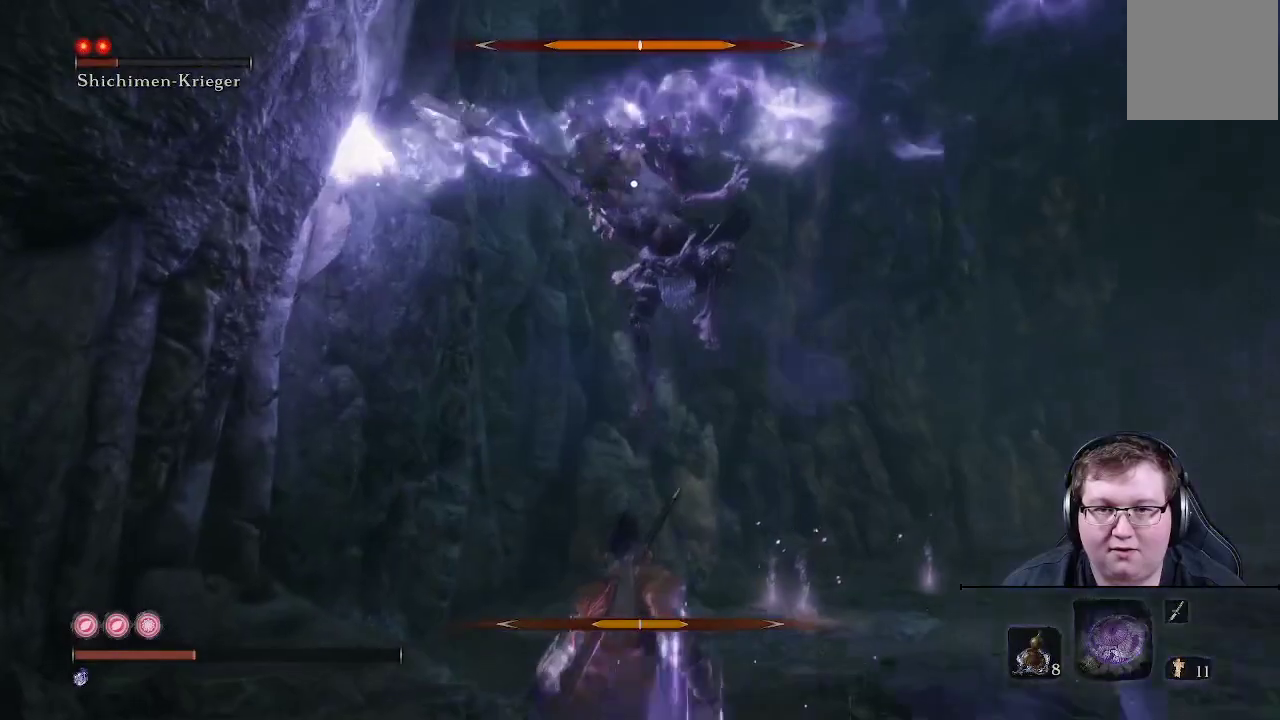
{"buttons": [], "left_stick": "up", "right_stick": "center", "events": []}
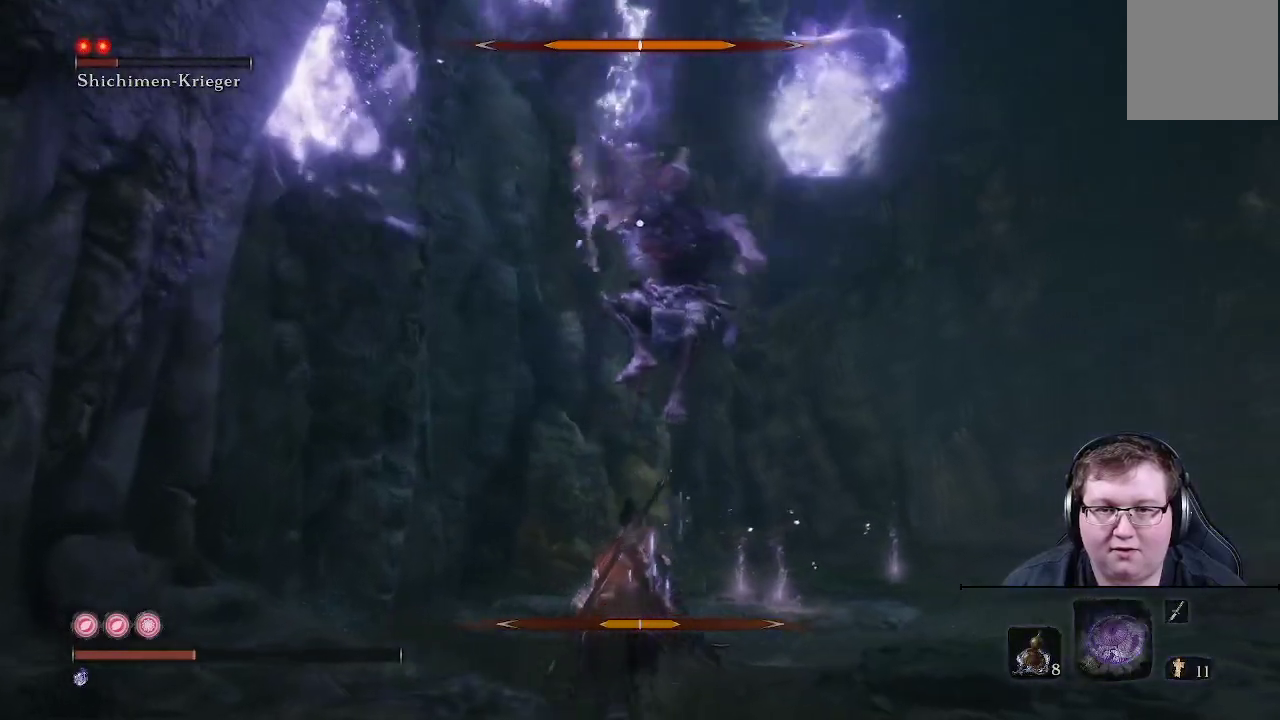
{"buttons": ["L1", "R1"], "left_stick": "up", "right_stick": "center", "events": [[400, "L1", "down"], [417, "R1", "down"]]}
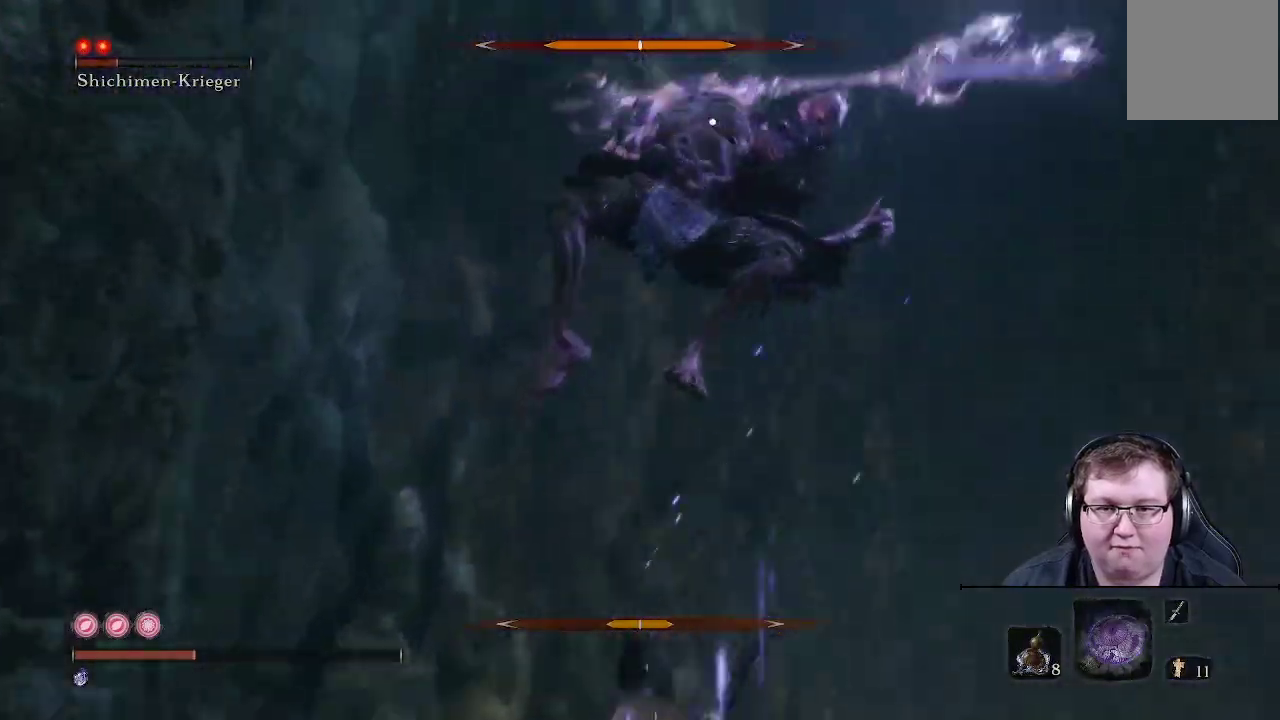
{"buttons": ["L1", "R1"], "left_stick": "up", "right_stick": "center", "events": []}
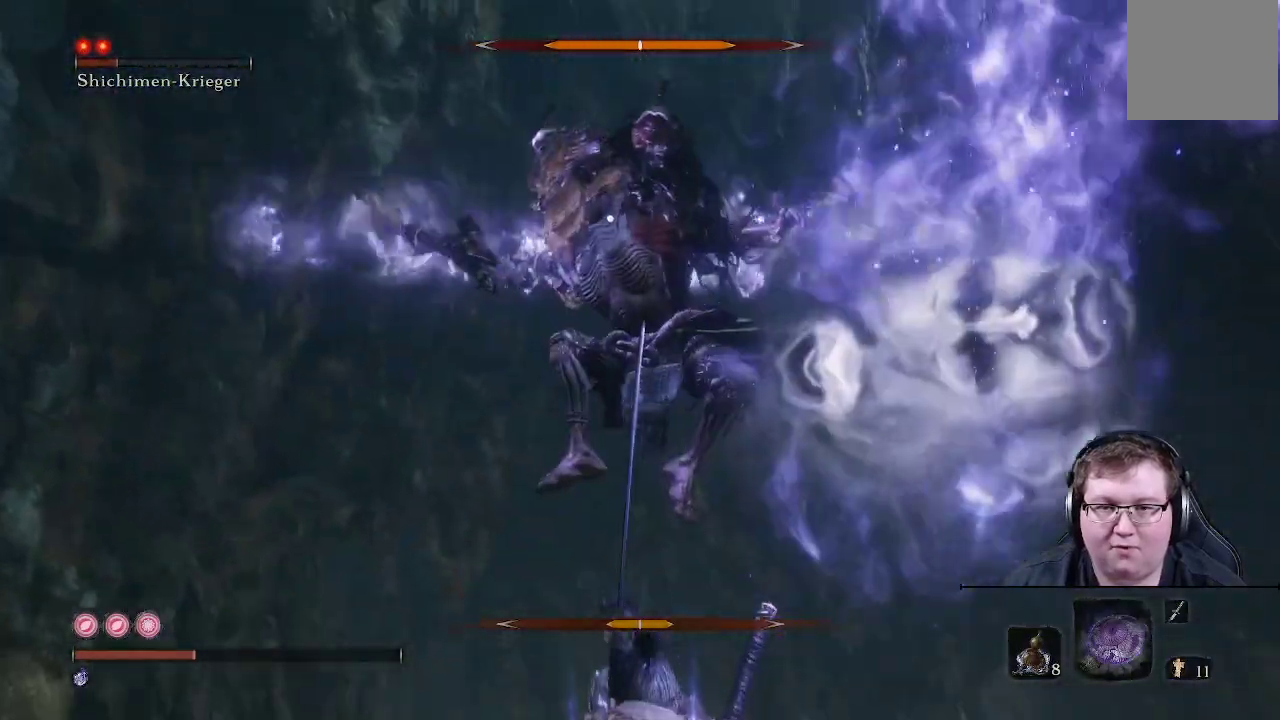
{"buttons": [], "left_stick": "up", "right_stick": "center", "events": [[117, "R1", "up"], [150, "L1", "up"]]}
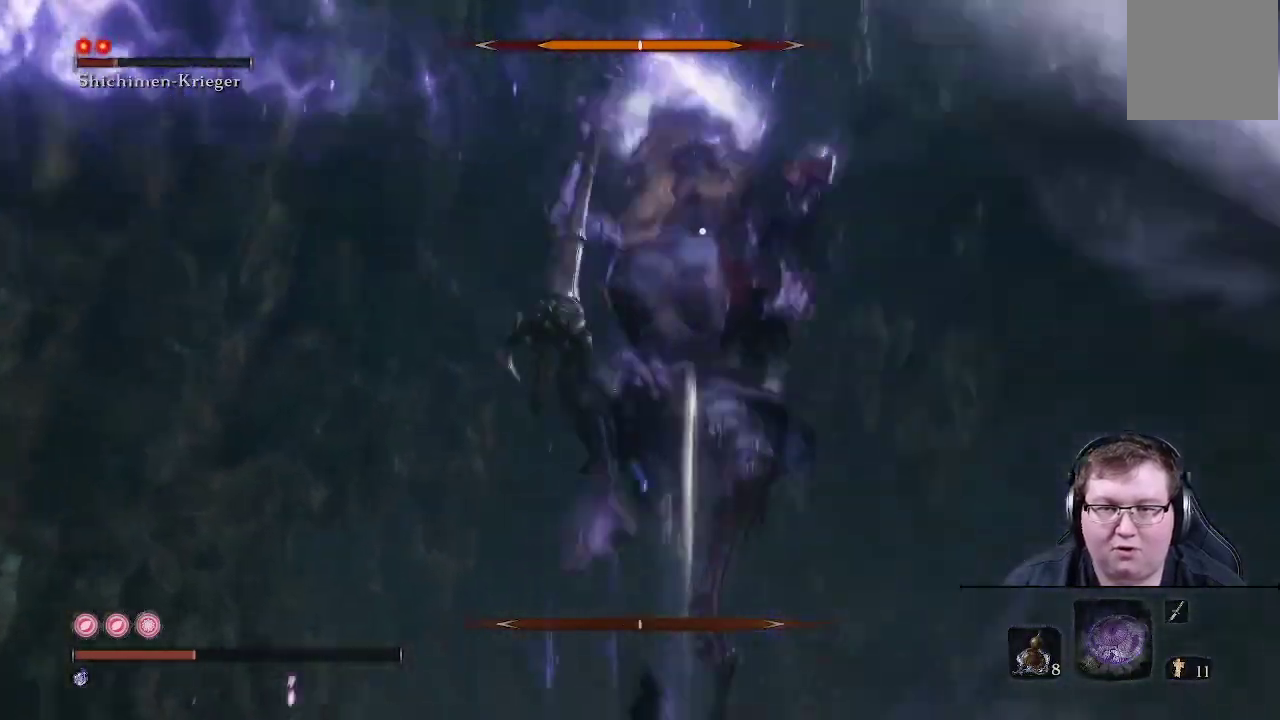
{"buttons": ["R1"], "left_stick": "up", "right_stick": "center", "events": [[167, "R1", "down"], [250, "R1", "up"], [350, "R1", "down"], [450, "R1", "up"], [500, "R1", "down"]]}
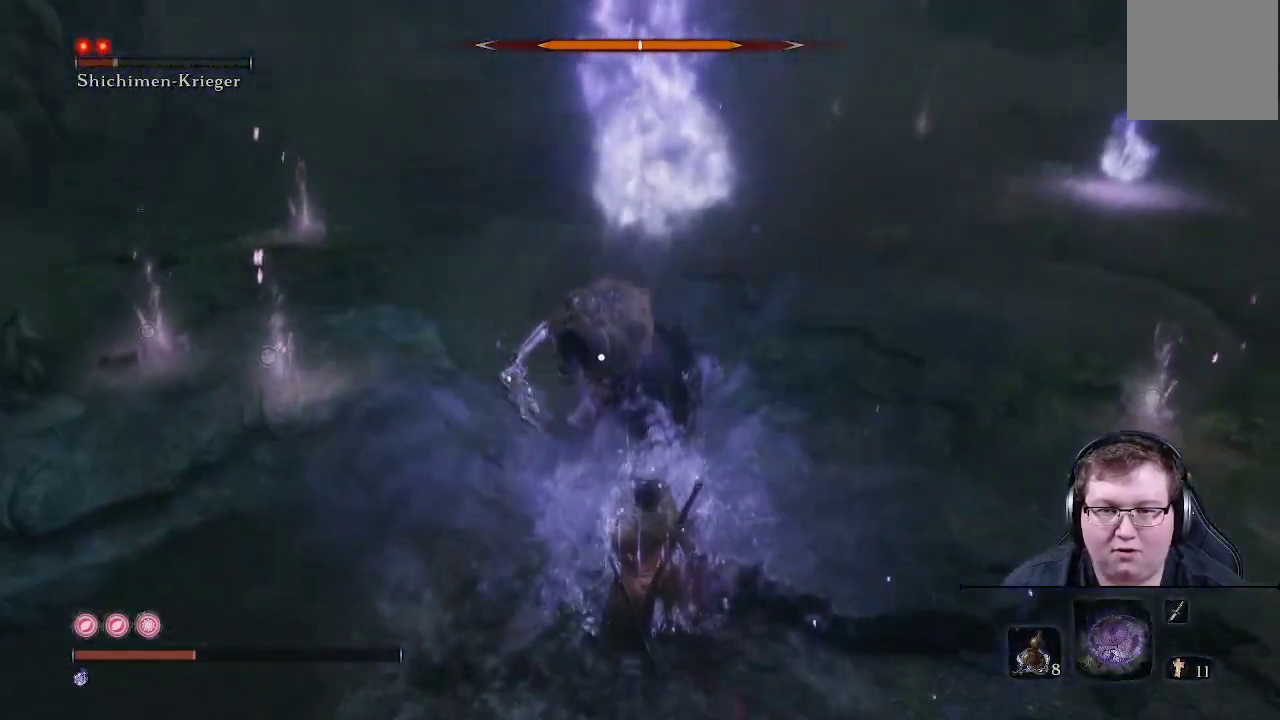
{"buttons": [], "left_stick": "up", "right_stick": "center", "events": [[100, "R1", "up"], [183, "R1", "down"], [283, "R1", "up"]]}
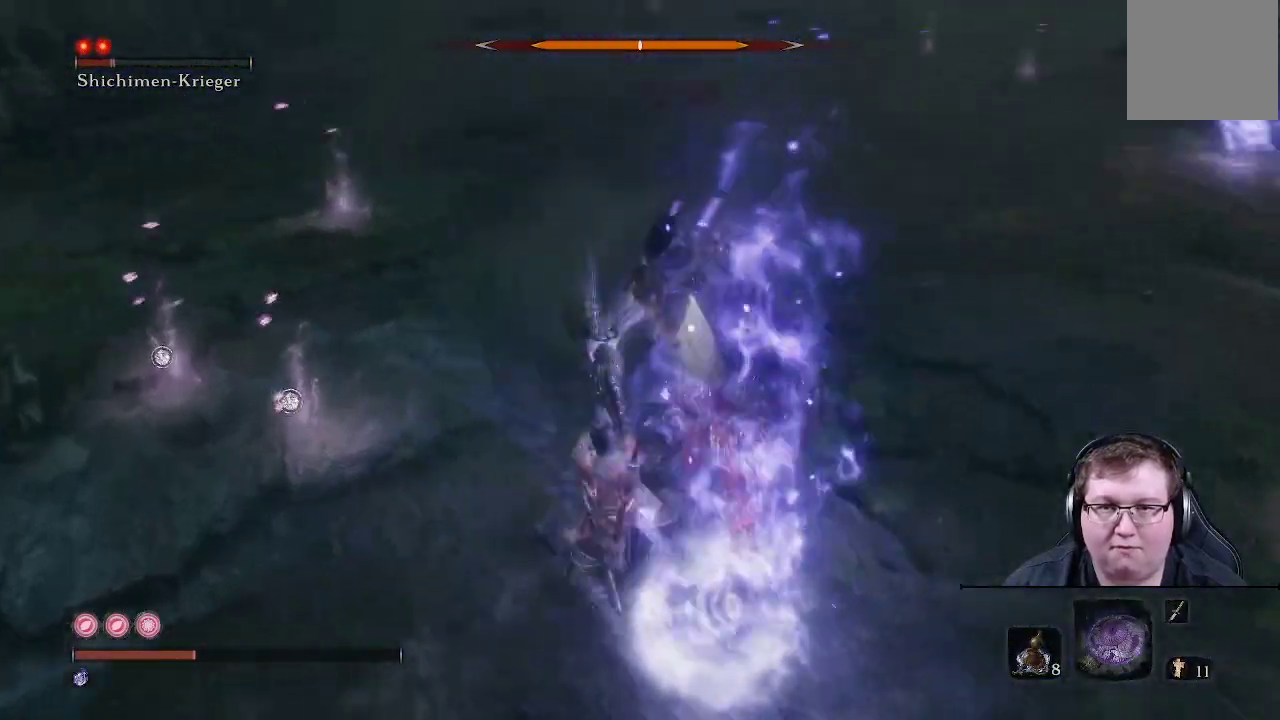
{"buttons": [], "left_stick": "up-left", "right_stick": "center", "events": [[283, "left_stick", "up-left"]]}